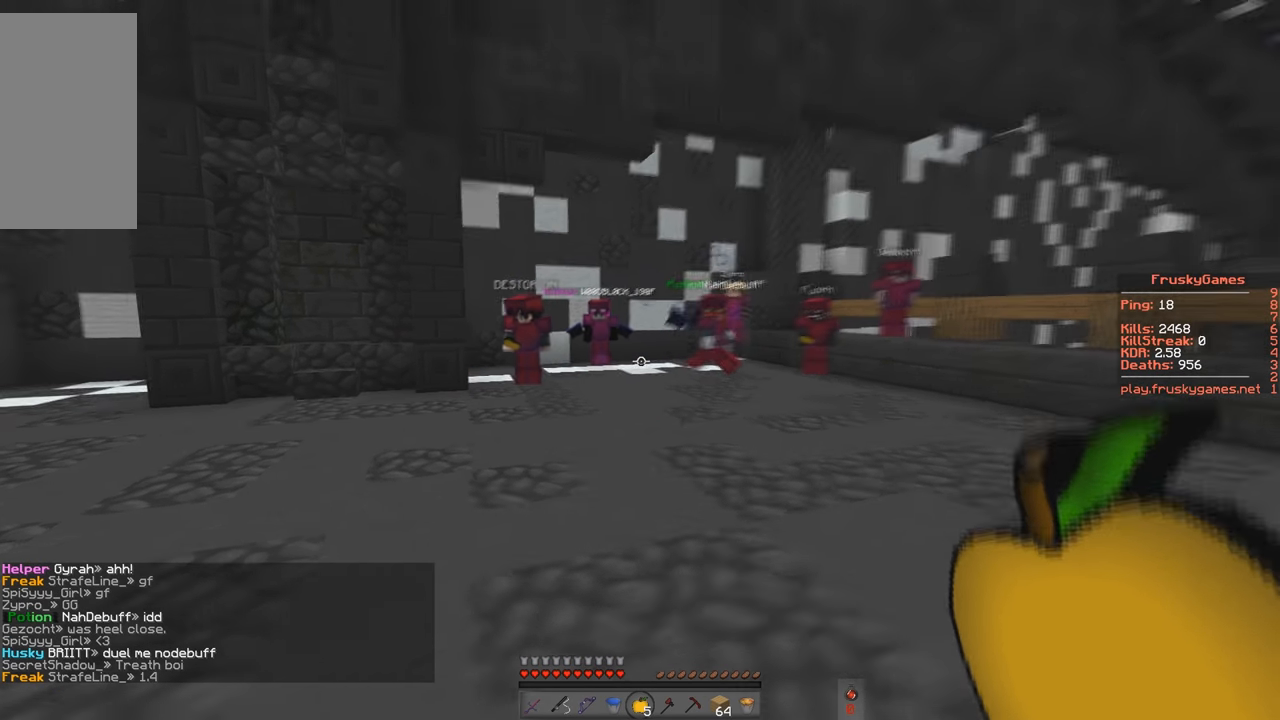
Gameplay with keyboard; each line is a JSON object with the keys held at the frame after it. "events" lists presses ("down") and releases ("up") of "a", "d", "s", "space" and "w" between this image and that frame as [ms after this image, input, new state], when the widget could be followed in between. No other keys are recorded. Mouse input is not recorded.
{"keys": [], "events": [[233, "d", "up"], [233, "w", "up"]]}
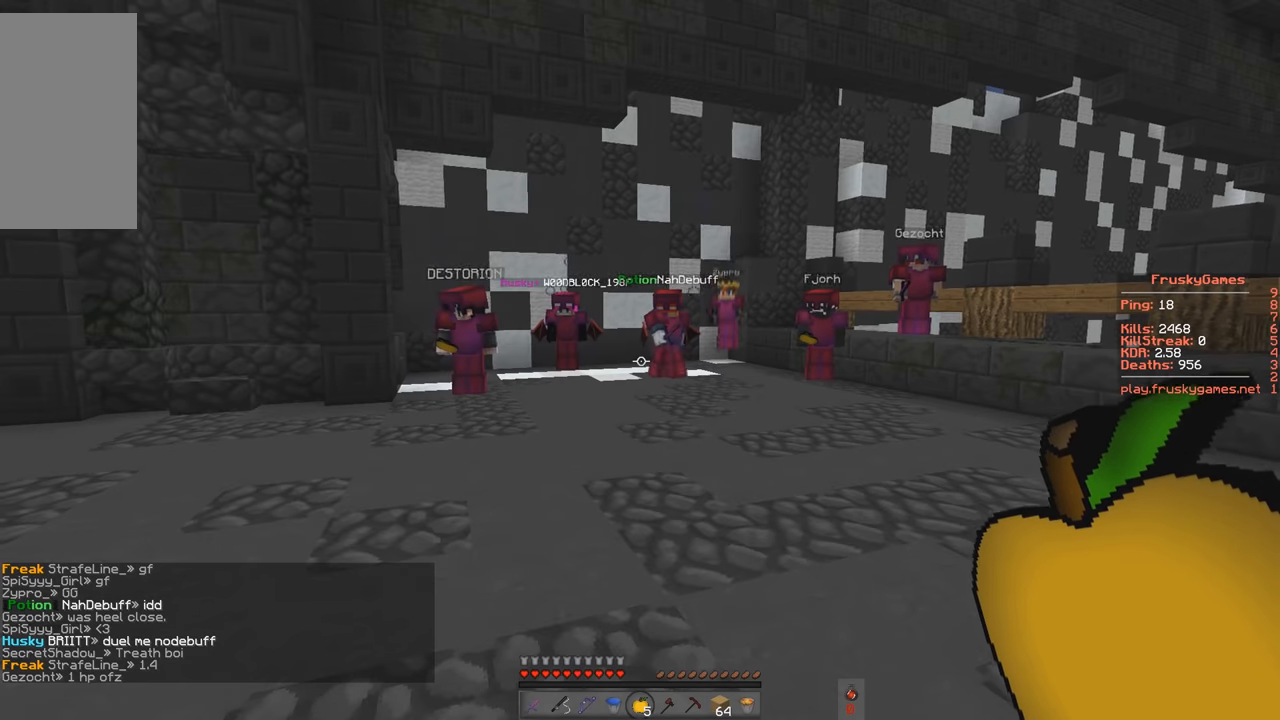
{"keys": [], "events": []}
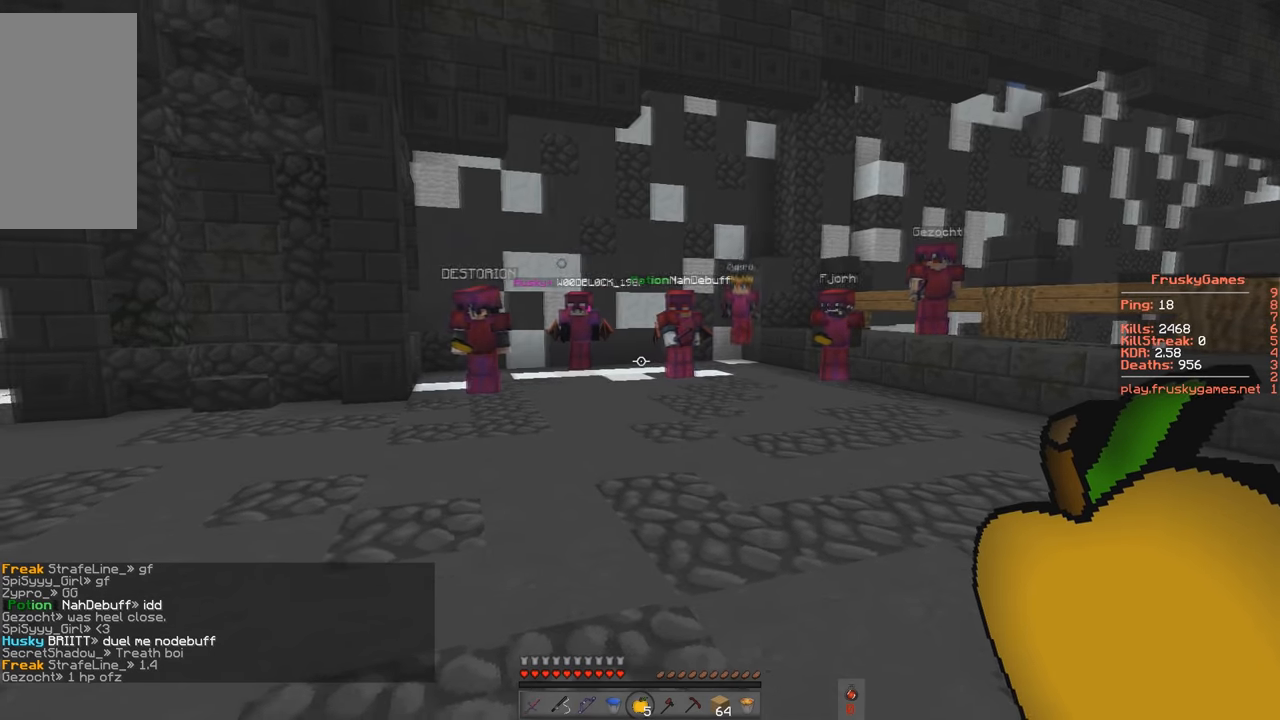
{"keys": ["w"], "events": [[133, "w", "down"]]}
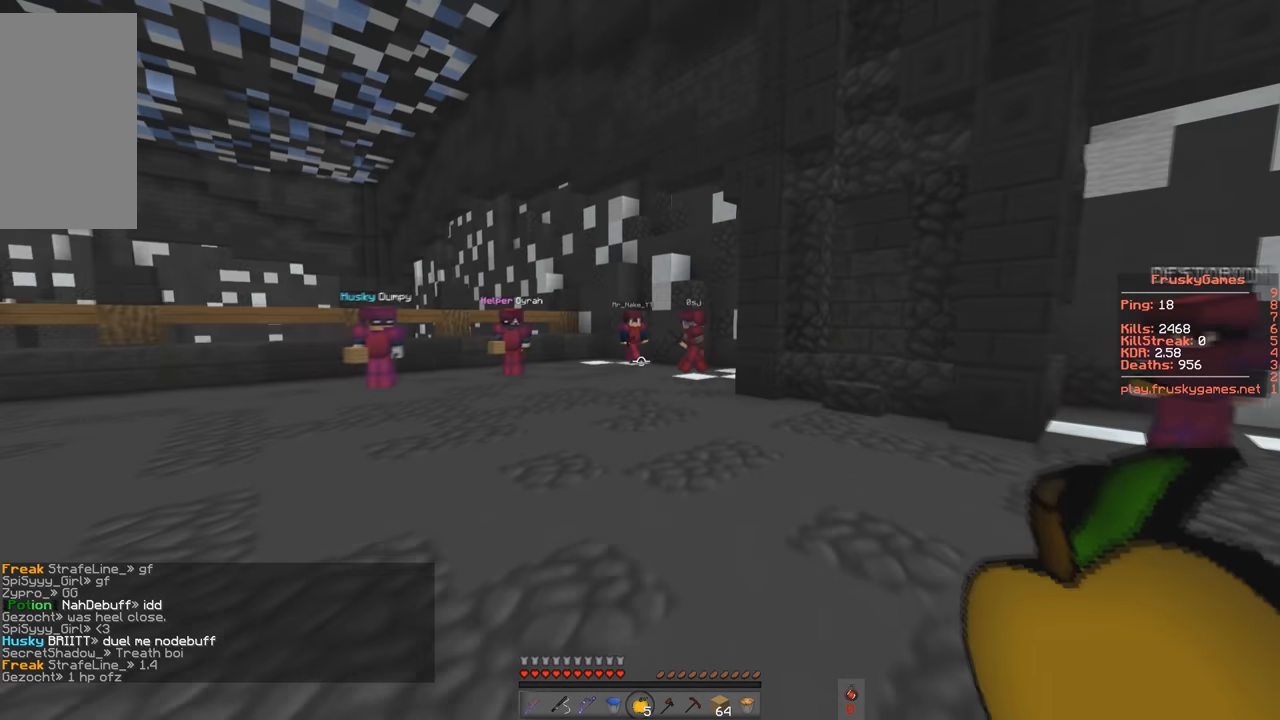
{"keys": ["w"], "events": [[66, "w", "up"], [266, "w", "down"]]}
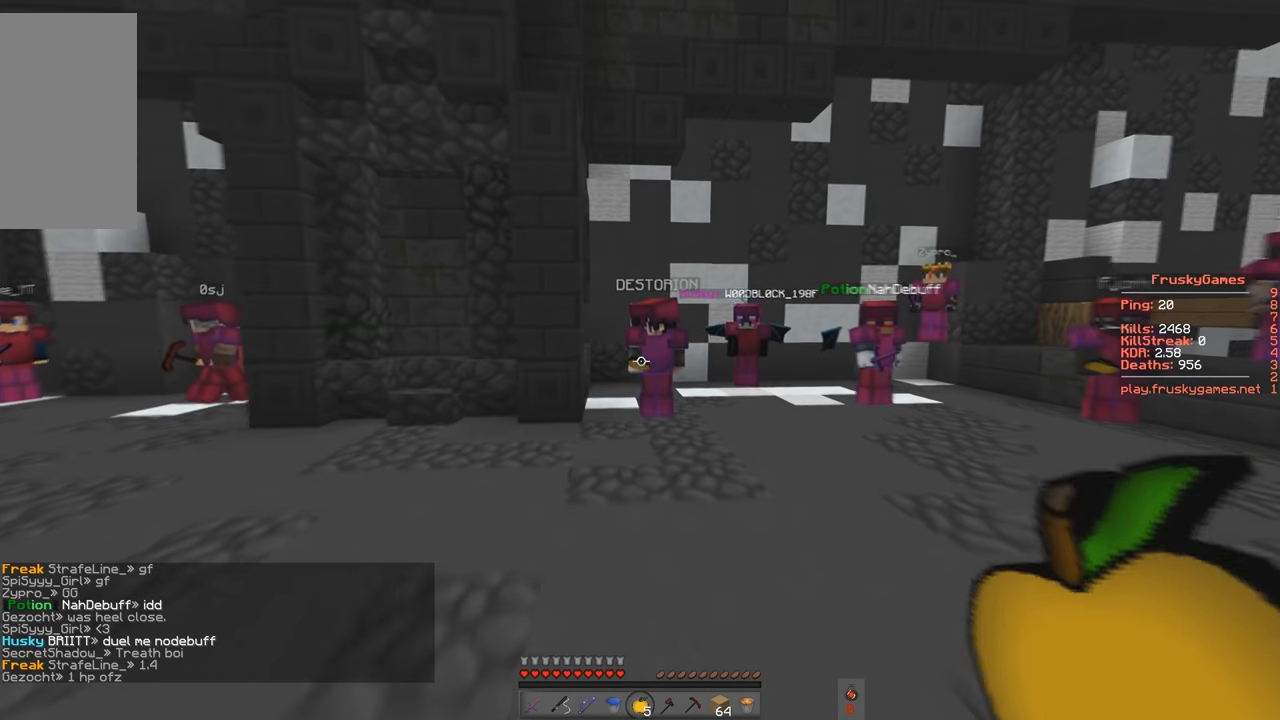
{"keys": [], "events": [[33, "d", "down"], [333, "d", "up"], [433, "w", "up"]]}
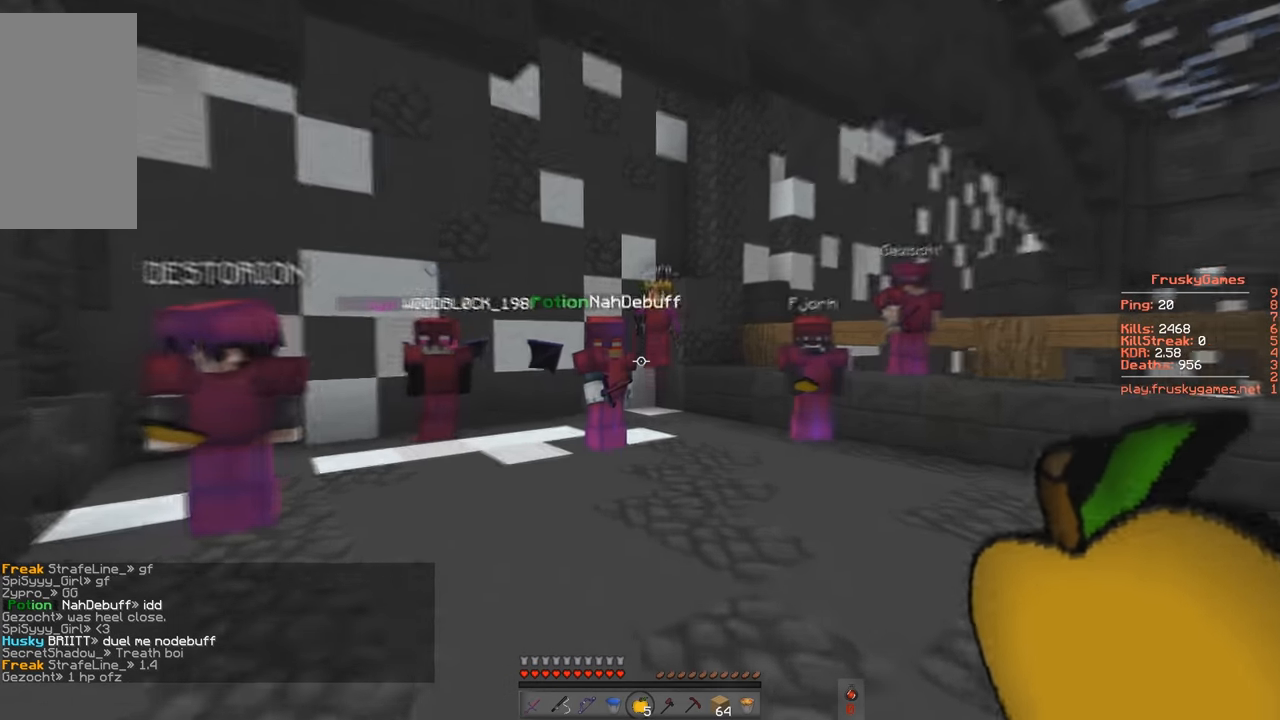
{"keys": ["s"], "events": [[400, "s", "down"]]}
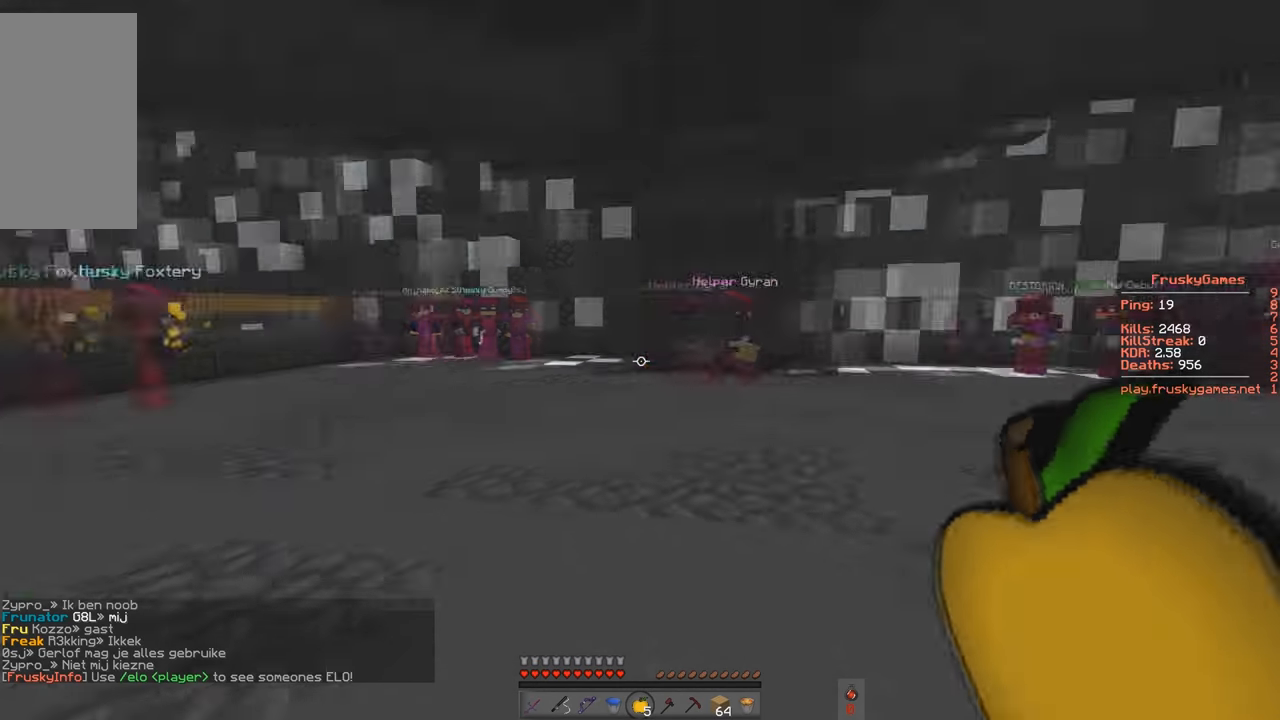
{"keys": ["s"], "events": []}
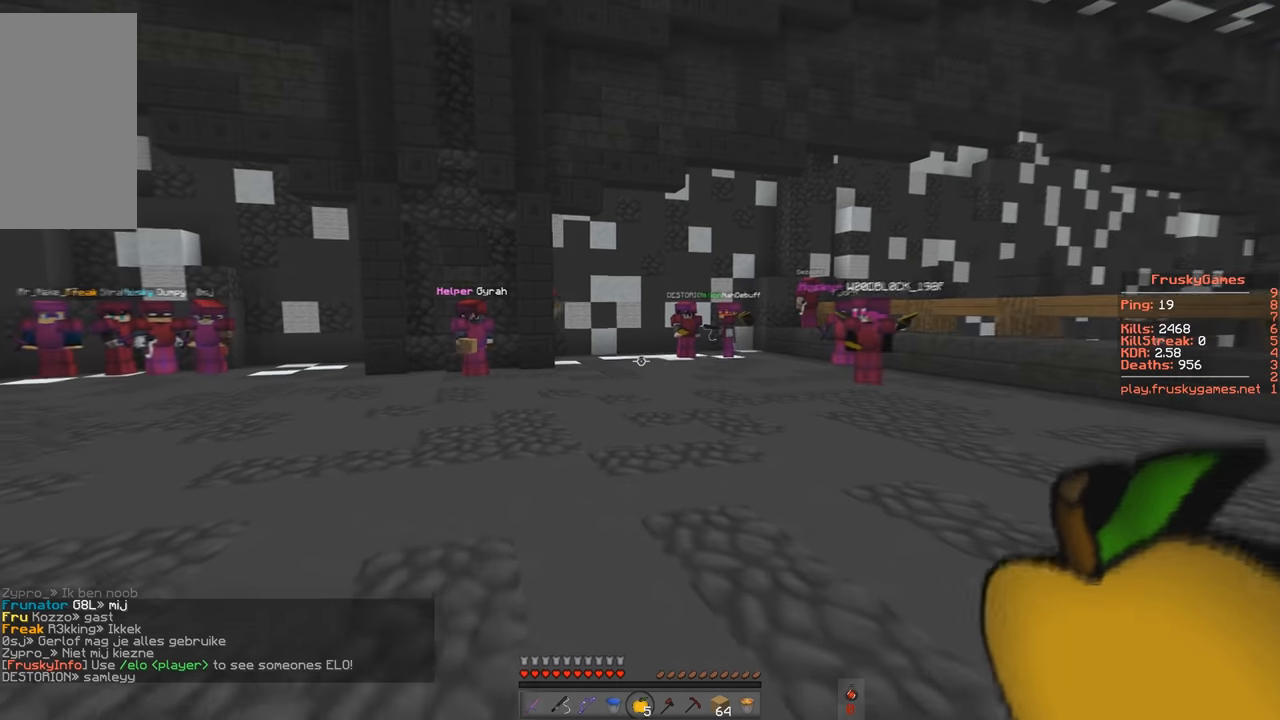
{"keys": [], "events": [[200, "s", "up"]]}
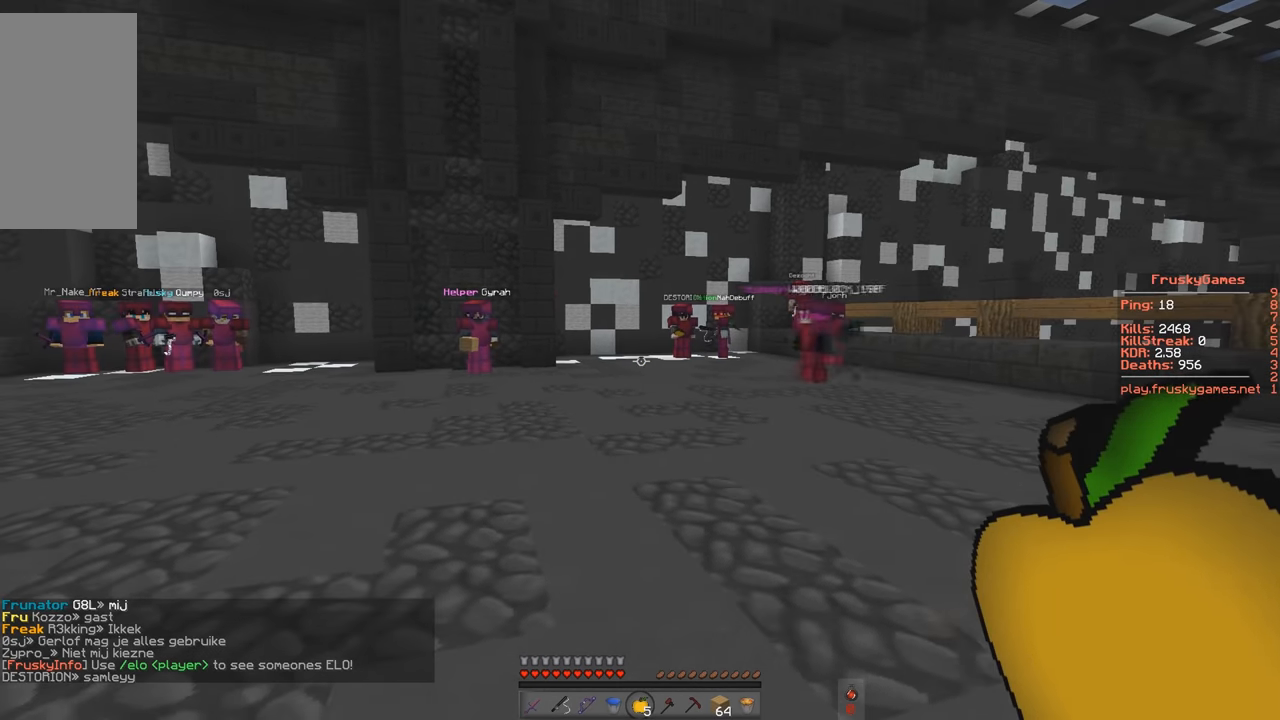
{"keys": ["w"], "events": [[500, "w", "down"]]}
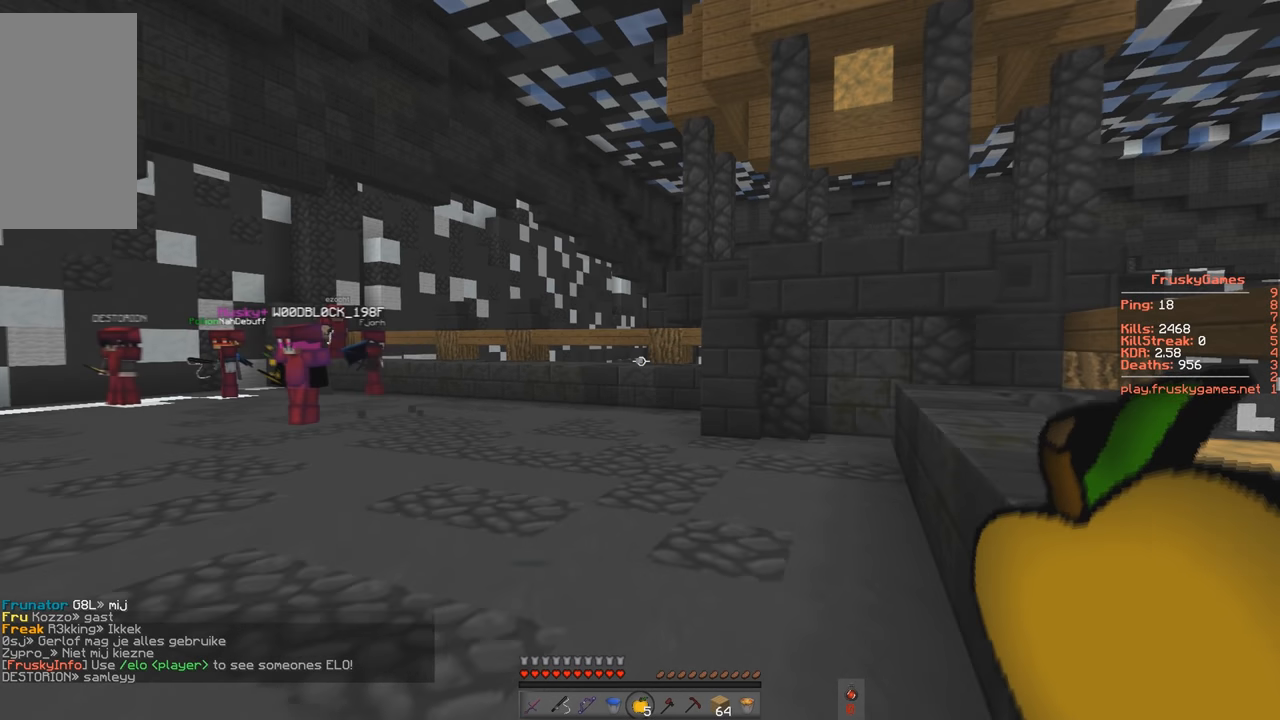
{"keys": [], "events": [[433, "w", "up"]]}
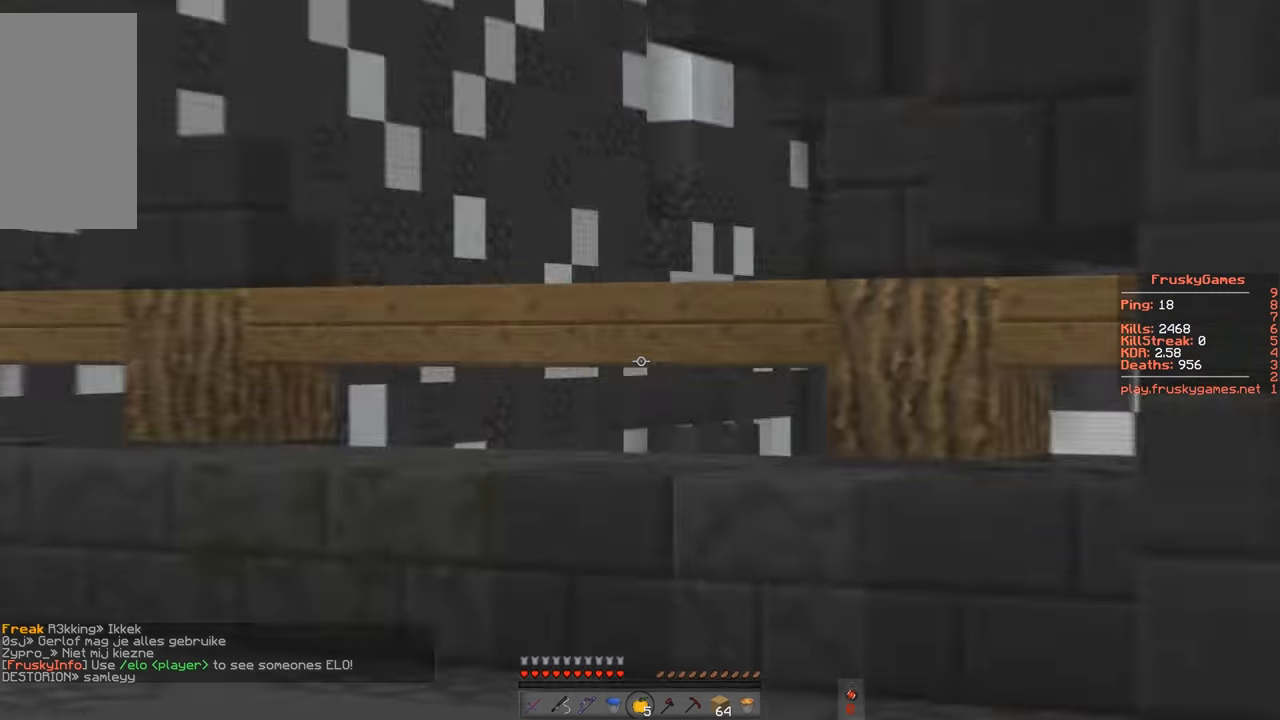
{"keys": [], "events": []}
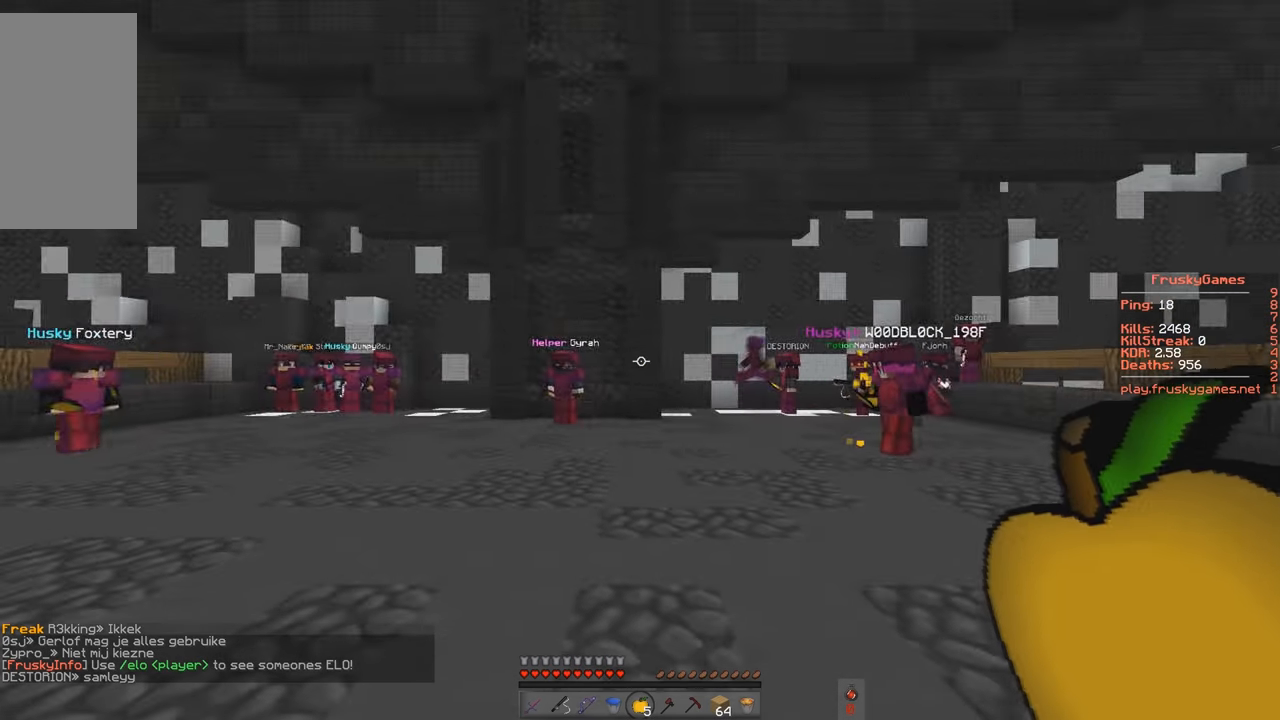
{"keys": [], "events": []}
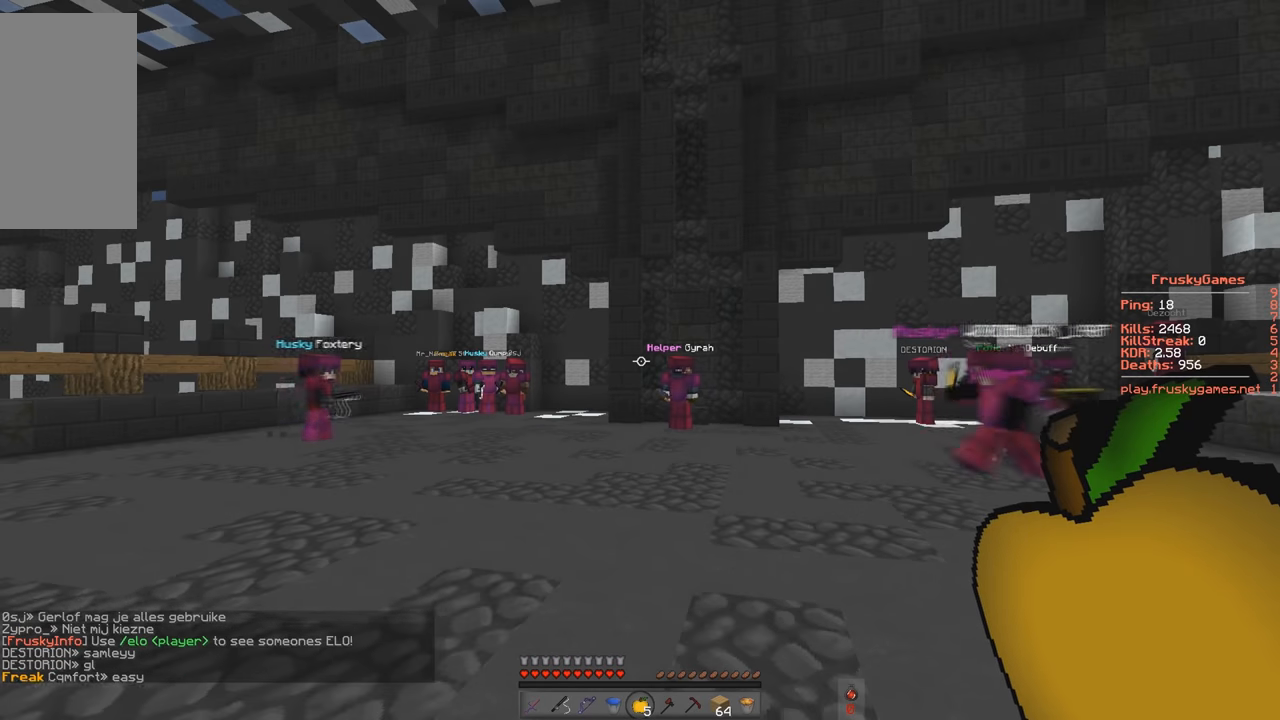
{"keys": [], "events": []}
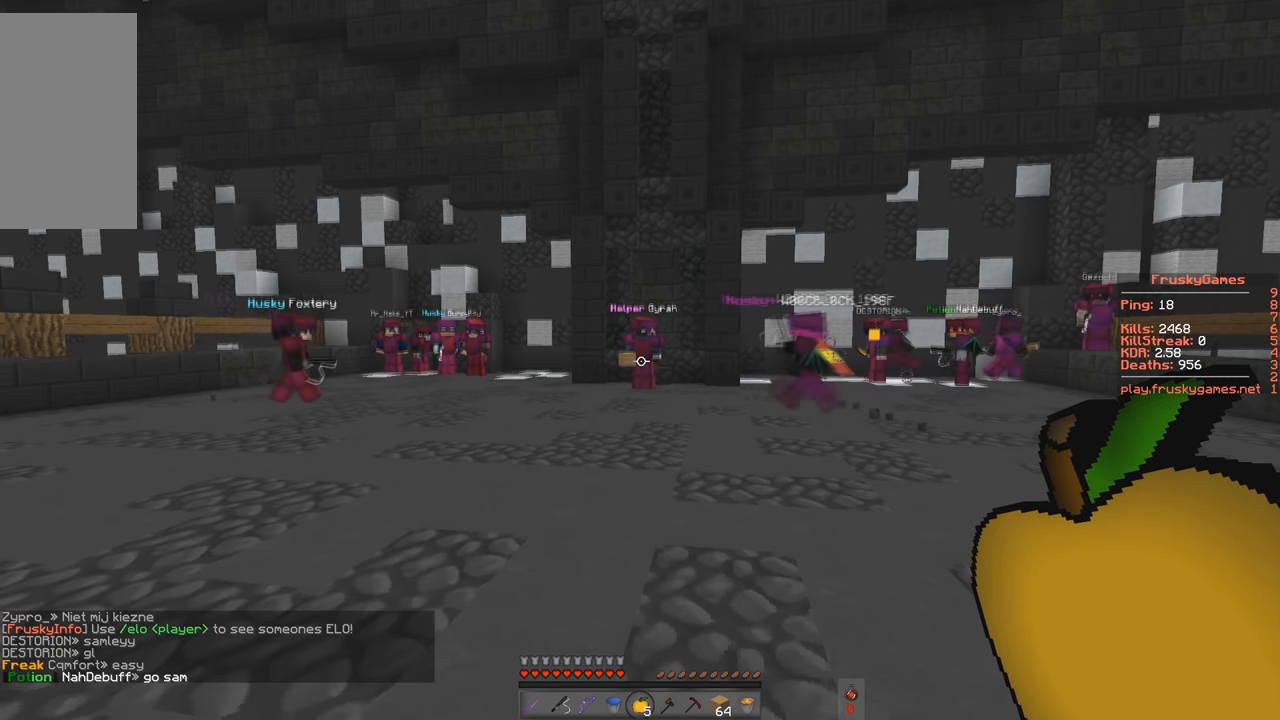
{"keys": [], "events": []}
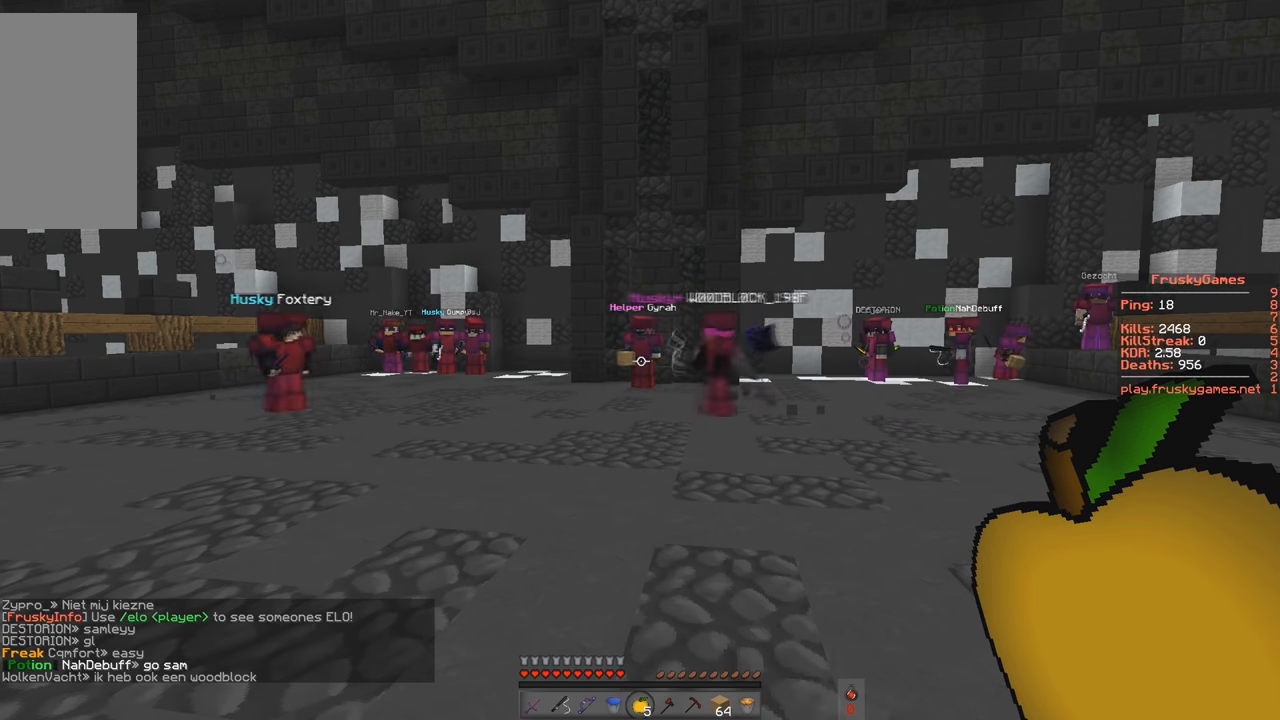
{"keys": [], "events": []}
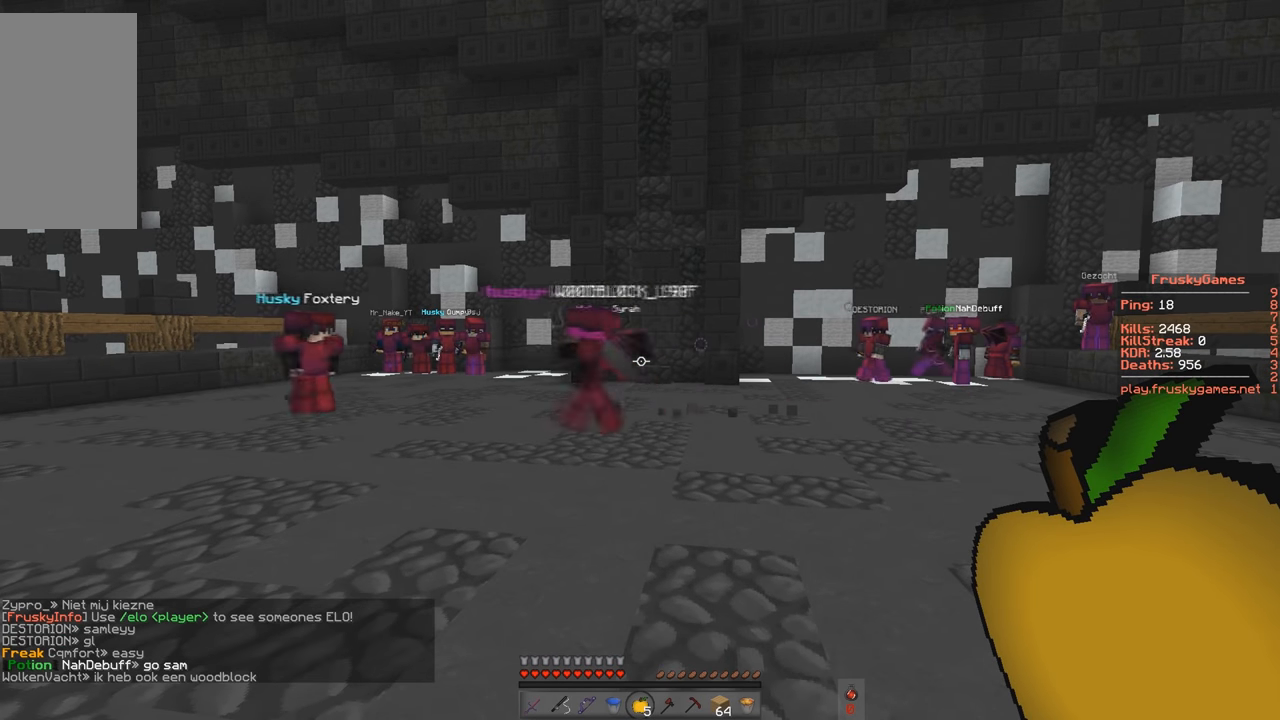
{"keys": [], "events": []}
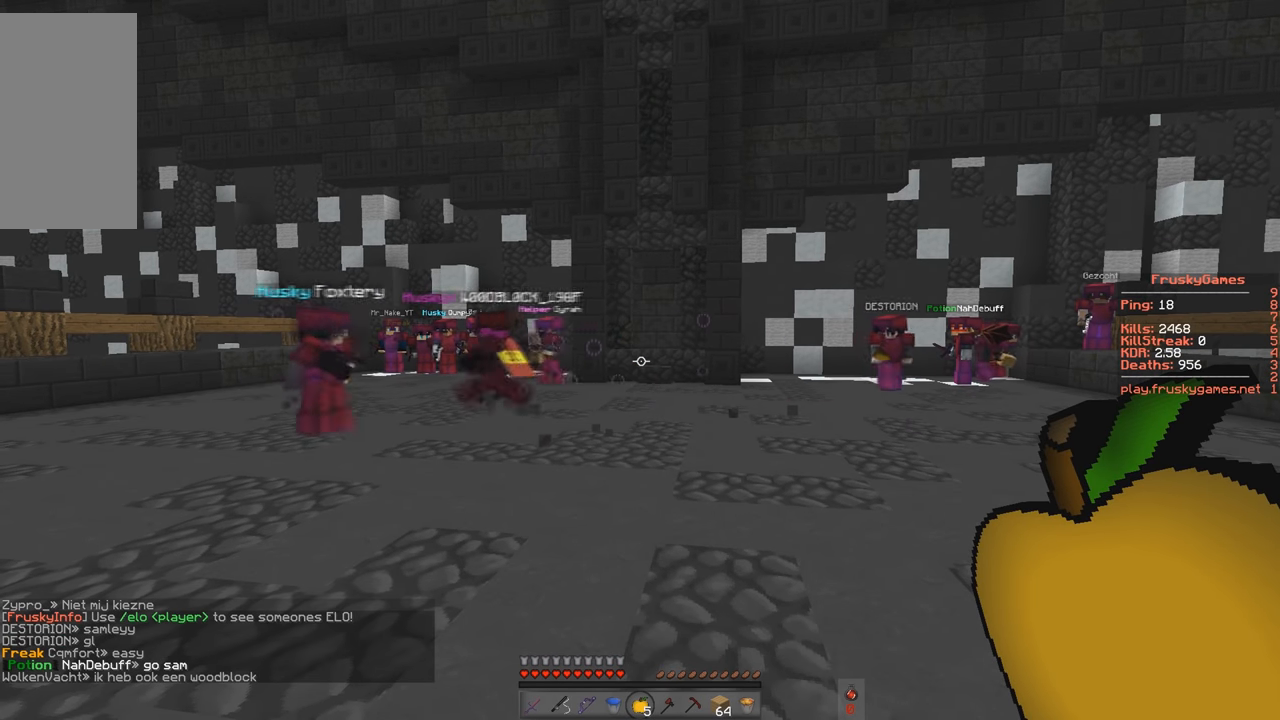
{"keys": [], "events": []}
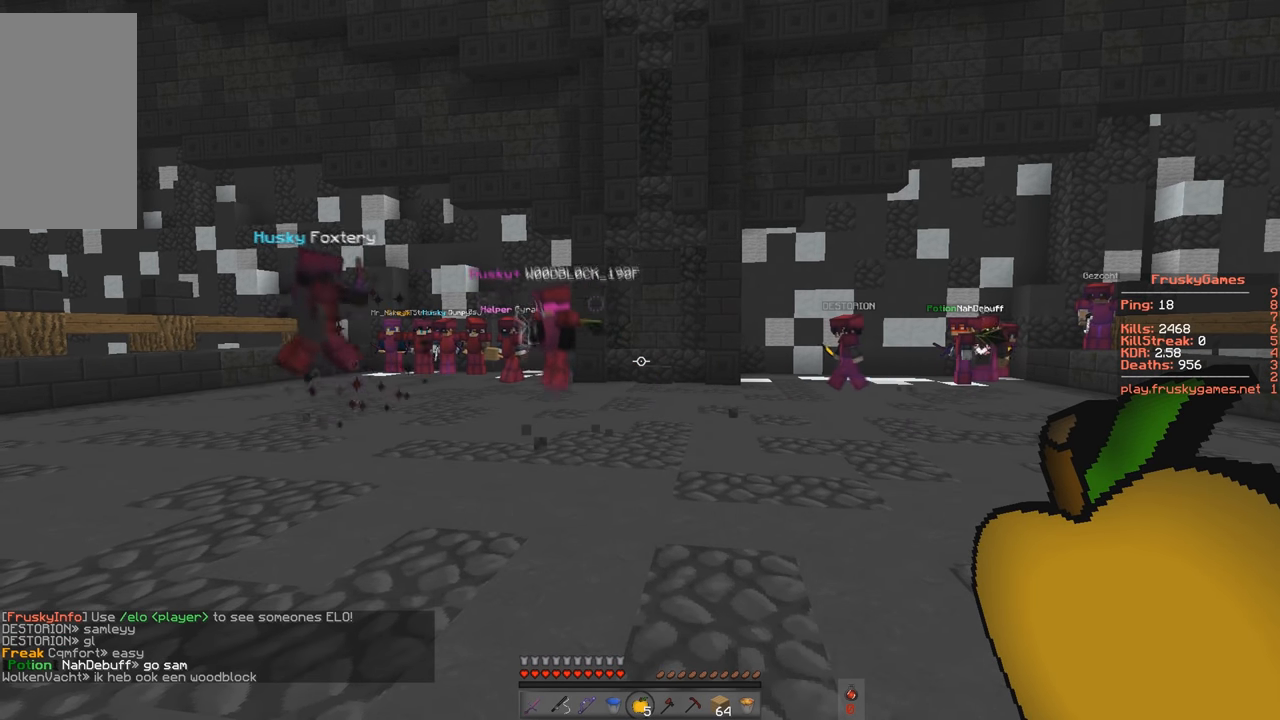
{"keys": [], "events": []}
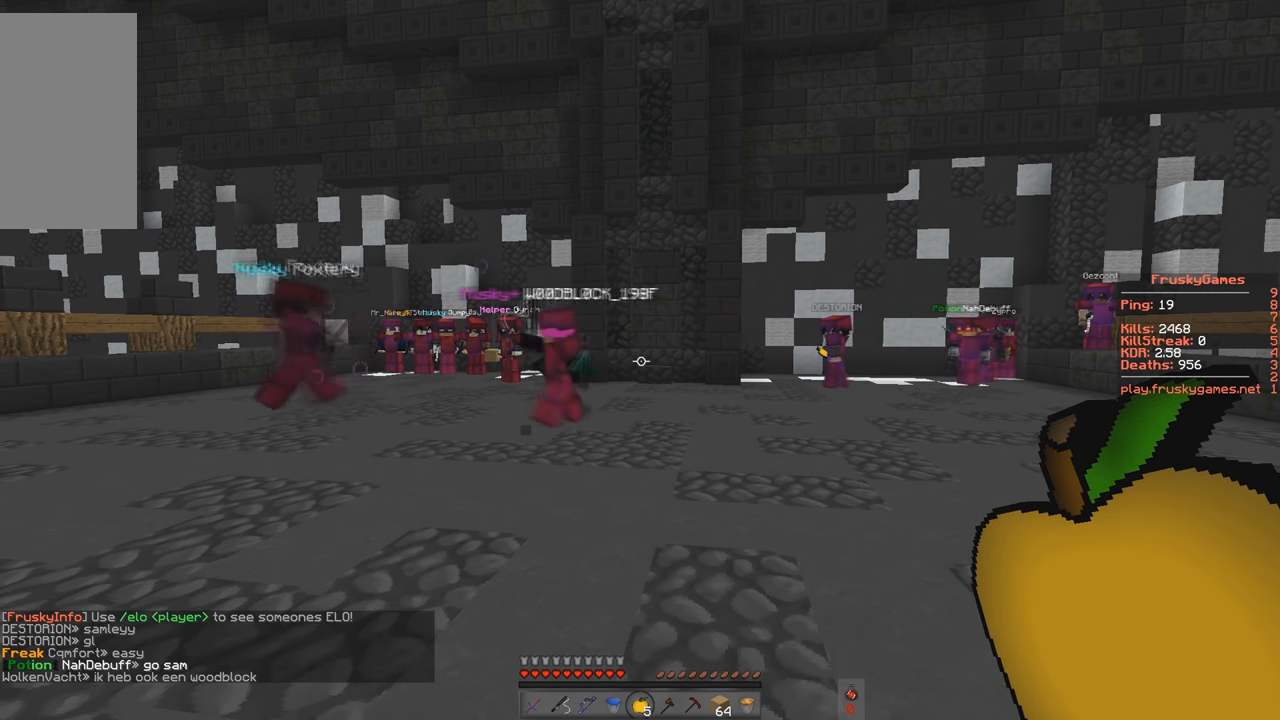
{"keys": [], "events": []}
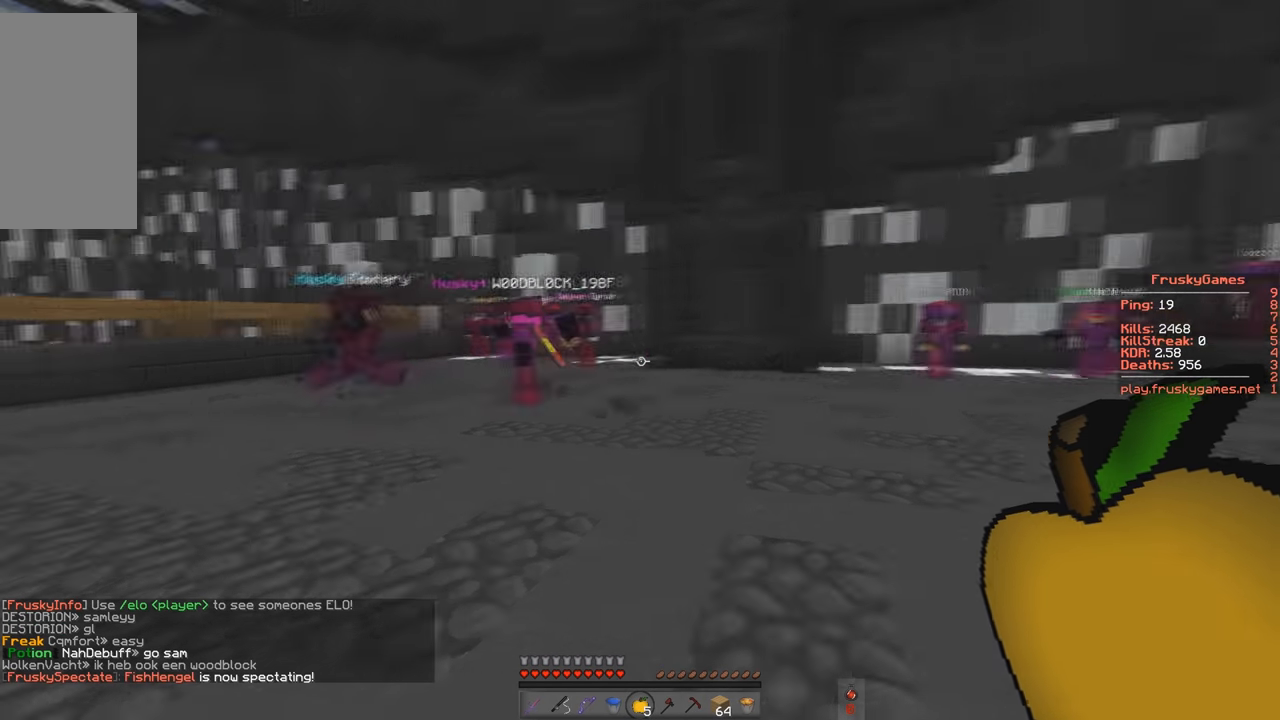
{"keys": [], "events": []}
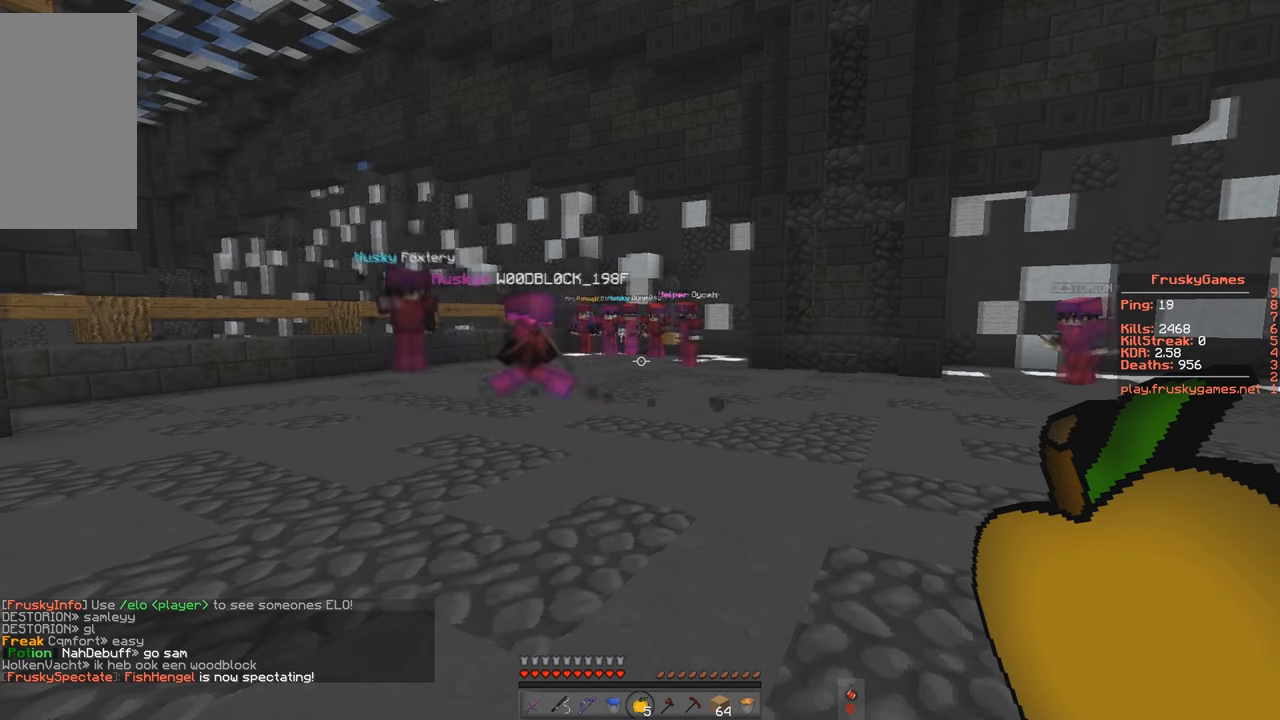
{"keys": ["a", "w"], "events": [[100, "a", "down"], [200, "w", "down"]]}
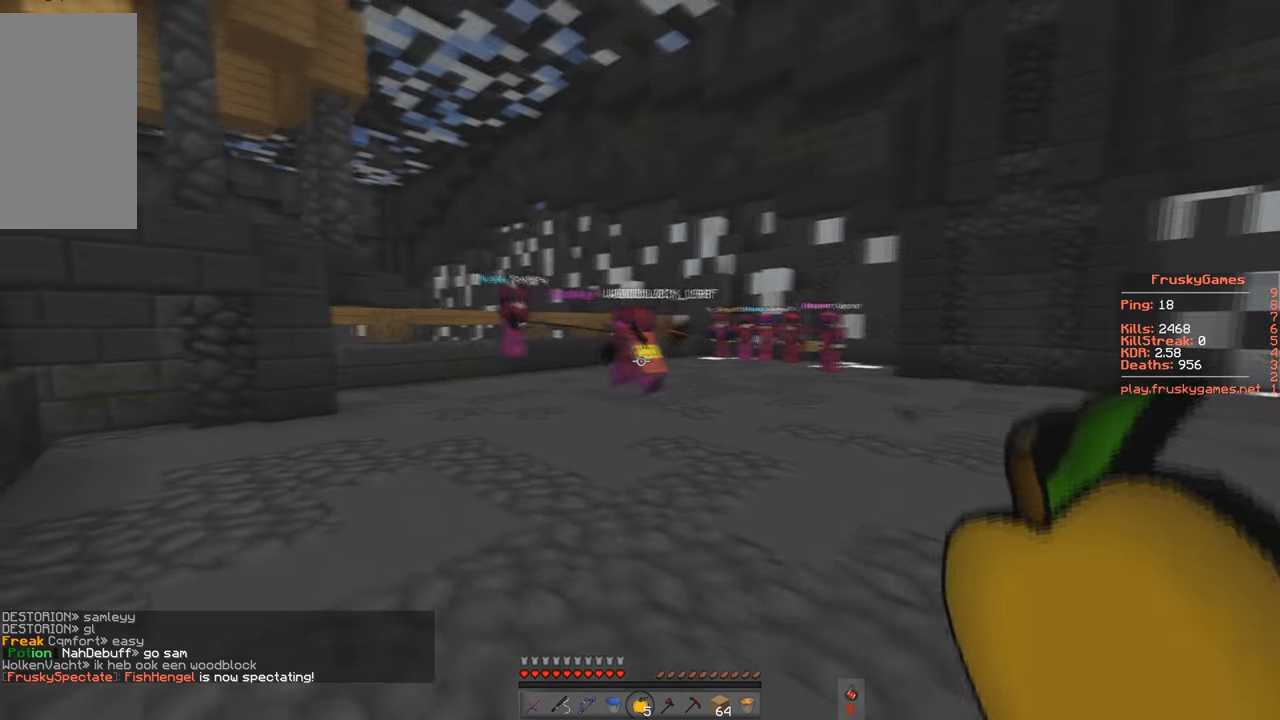
{"keys": [], "events": [[133, "a", "up"], [133, "w", "up"]]}
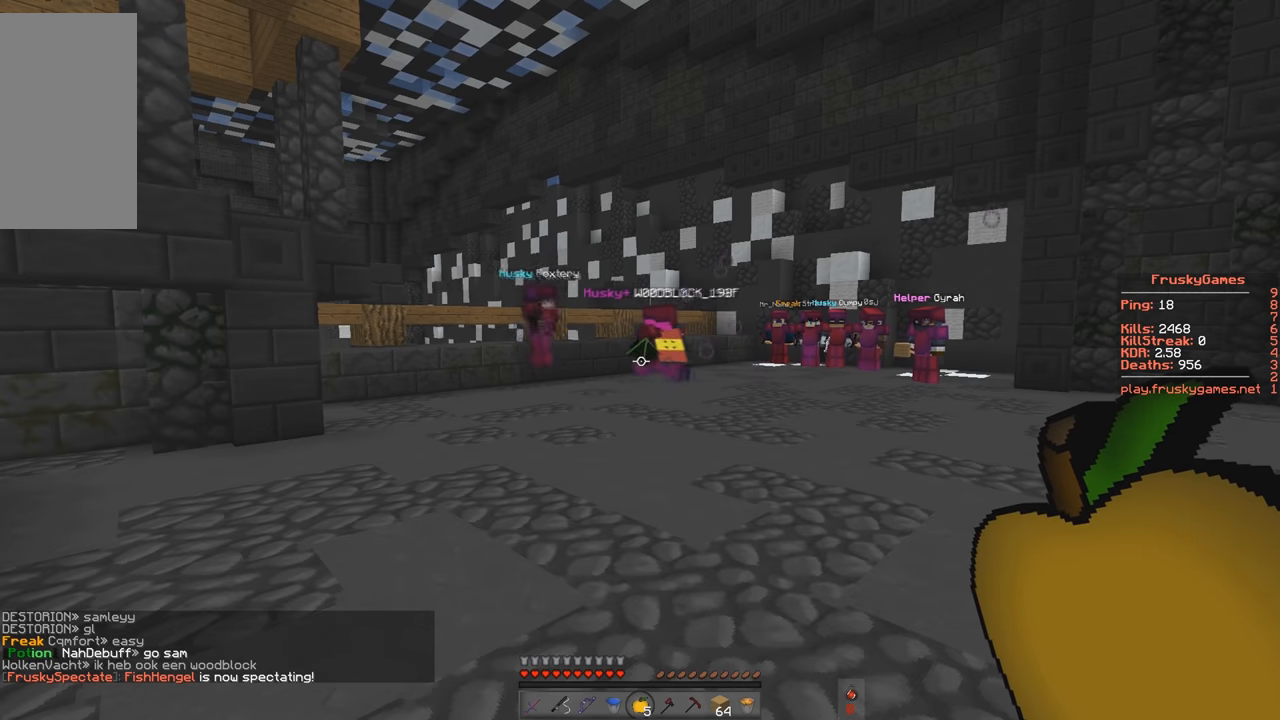
{"keys": [], "events": []}
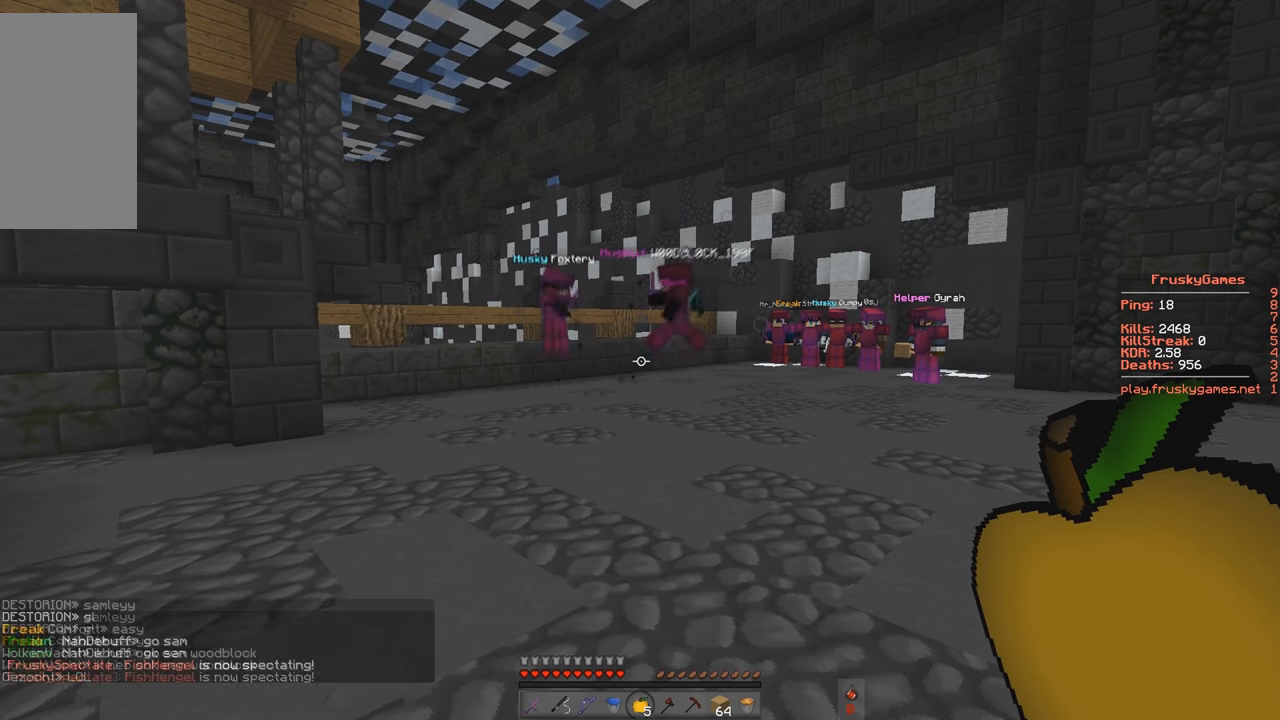
{"keys": [], "events": []}
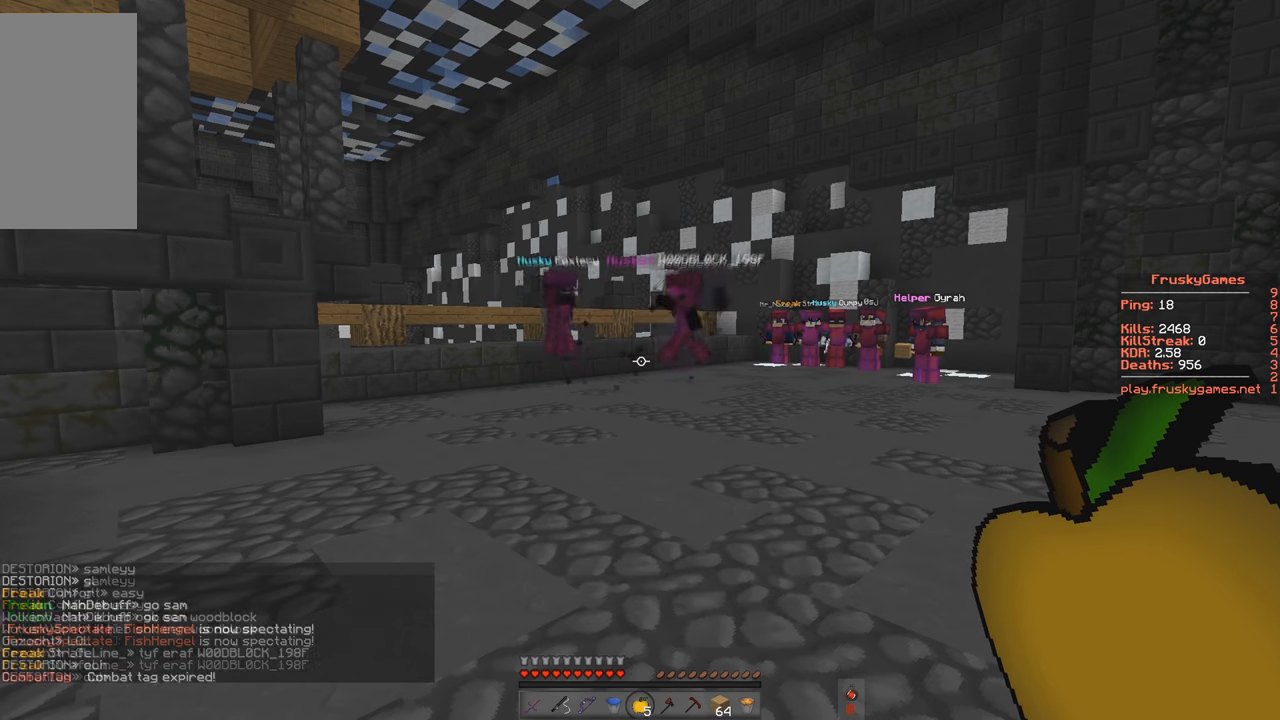
{"keys": [], "events": []}
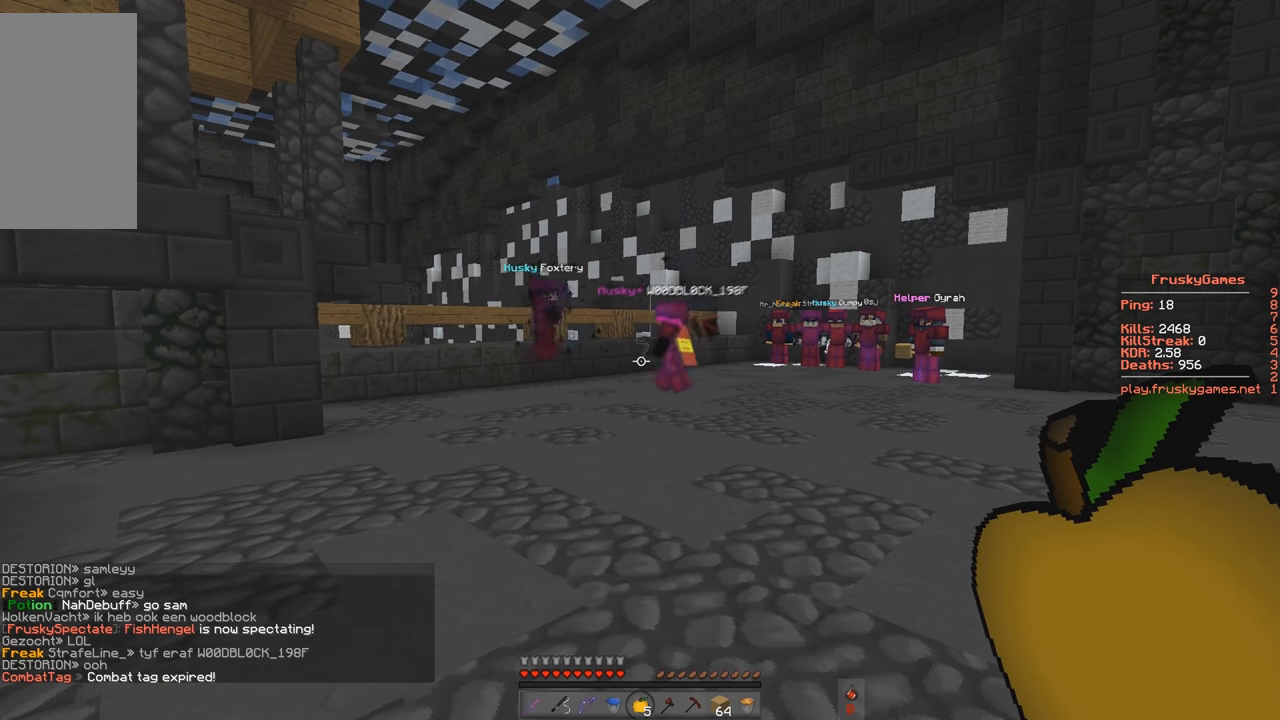
{"keys": [], "events": []}
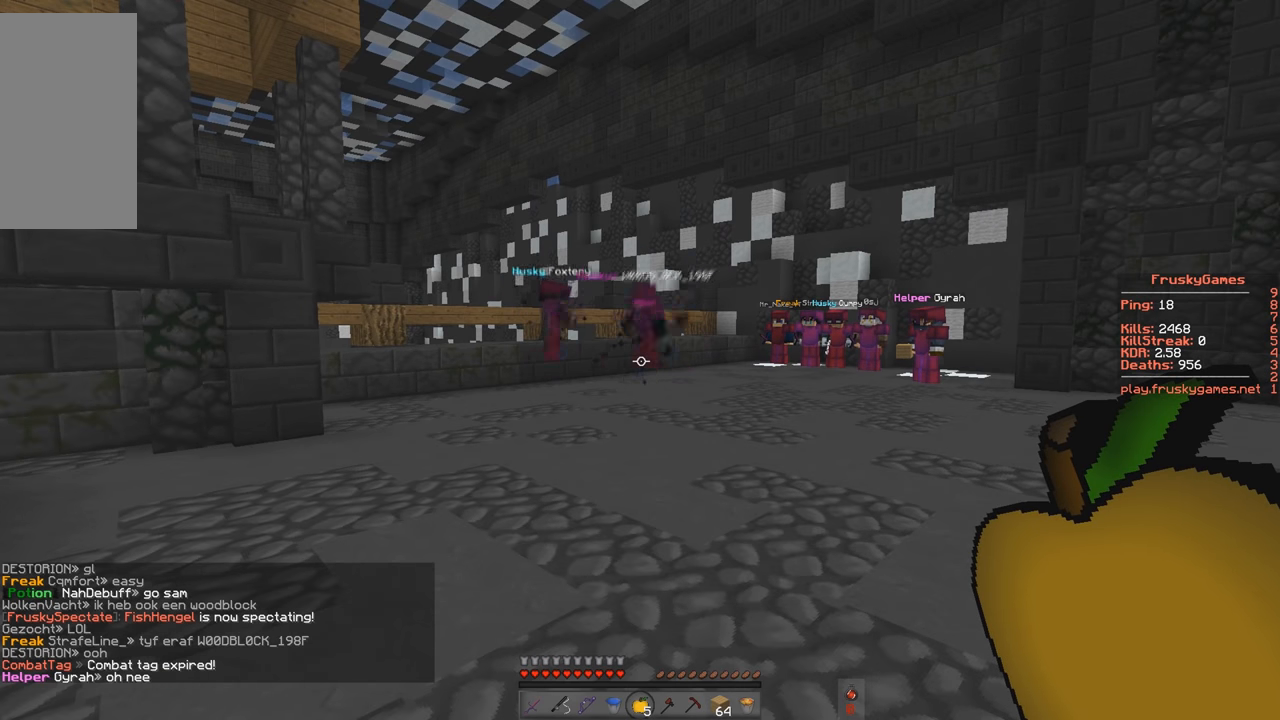
{"keys": [], "events": []}